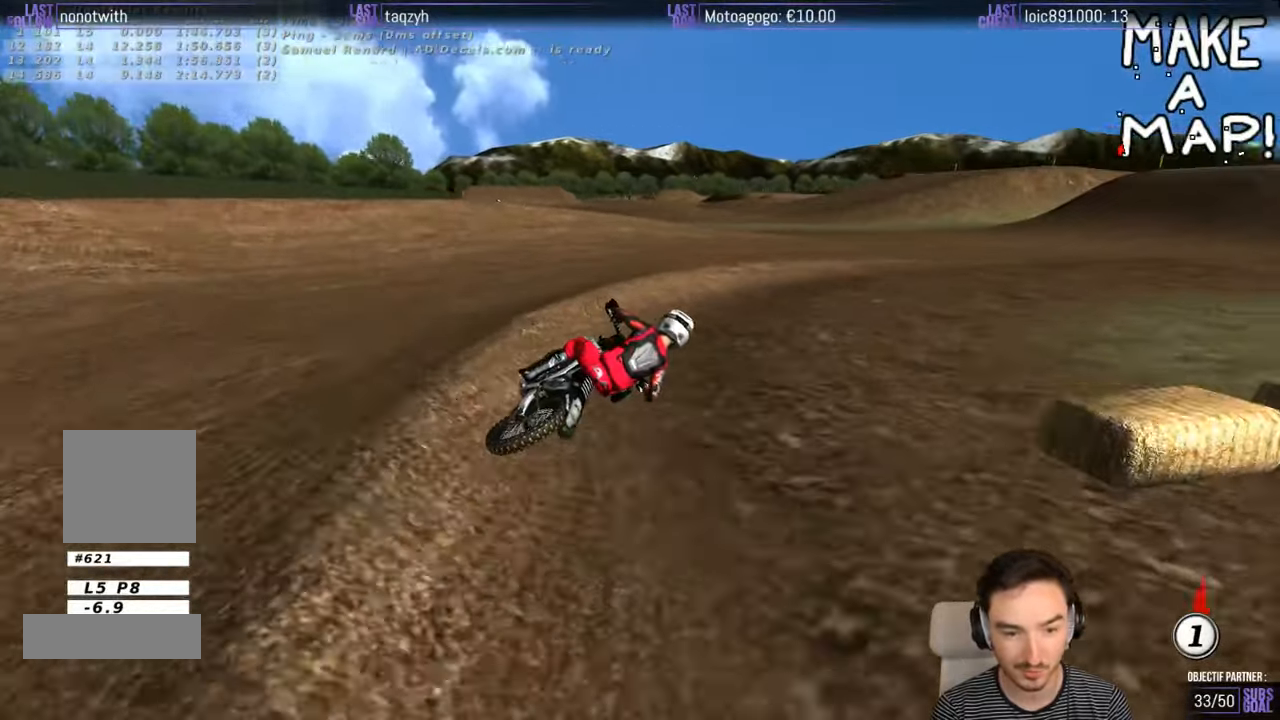
Gameplay with a controller (Xbox layout); each line is a JSON object with the inputs held at the frame after it. "events" lists button and stick changes between this image and that frame as [ms after this image, input, new state], when the widget could be followed in between. Not read: L1 L3 R3.
{"buttons": ["R2"], "left_stick": "left", "right_stick": "center", "events": [[50, "R2", "up"], [150, "R2", "down"], [316, "R2", "up"], [466, "left_stick", "left"], [500, "R2", "down"]]}
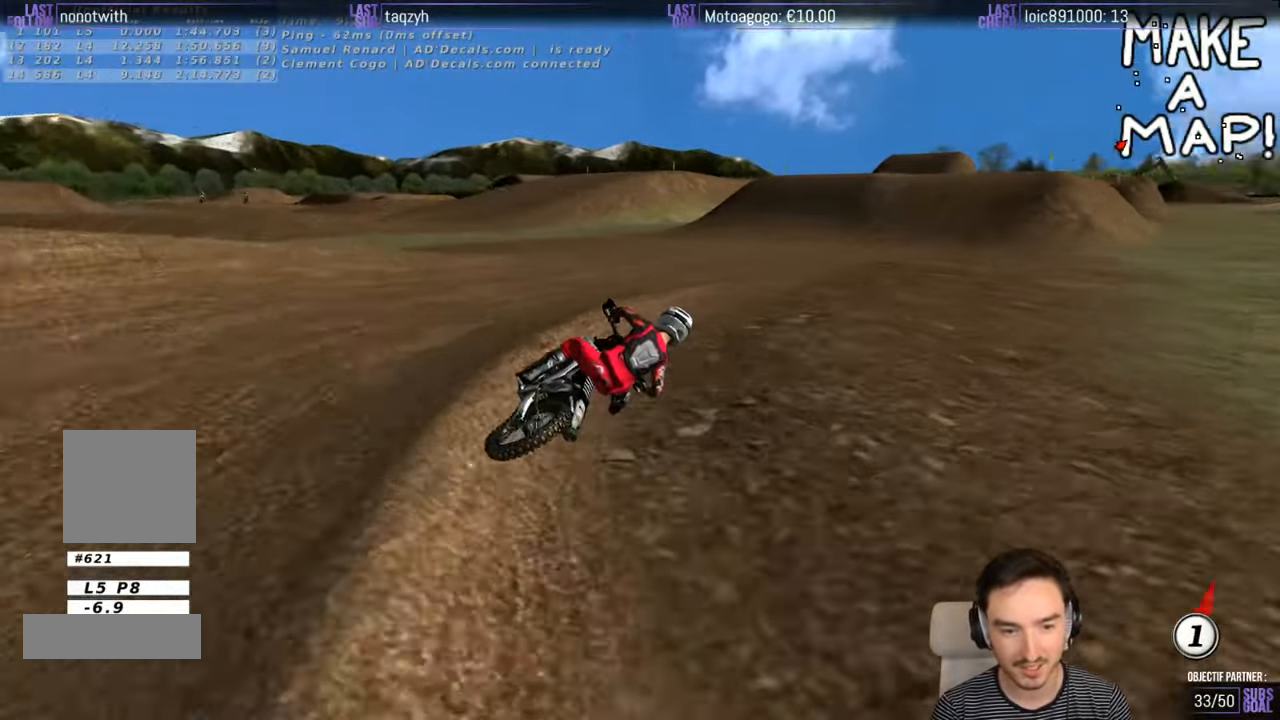
{"buttons": ["B", "R2"], "left_stick": "center", "right_stick": "center", "events": [[166, "left_stick", "down-left"], [350, "left_stick", "center"], [400, "B", "down"]]}
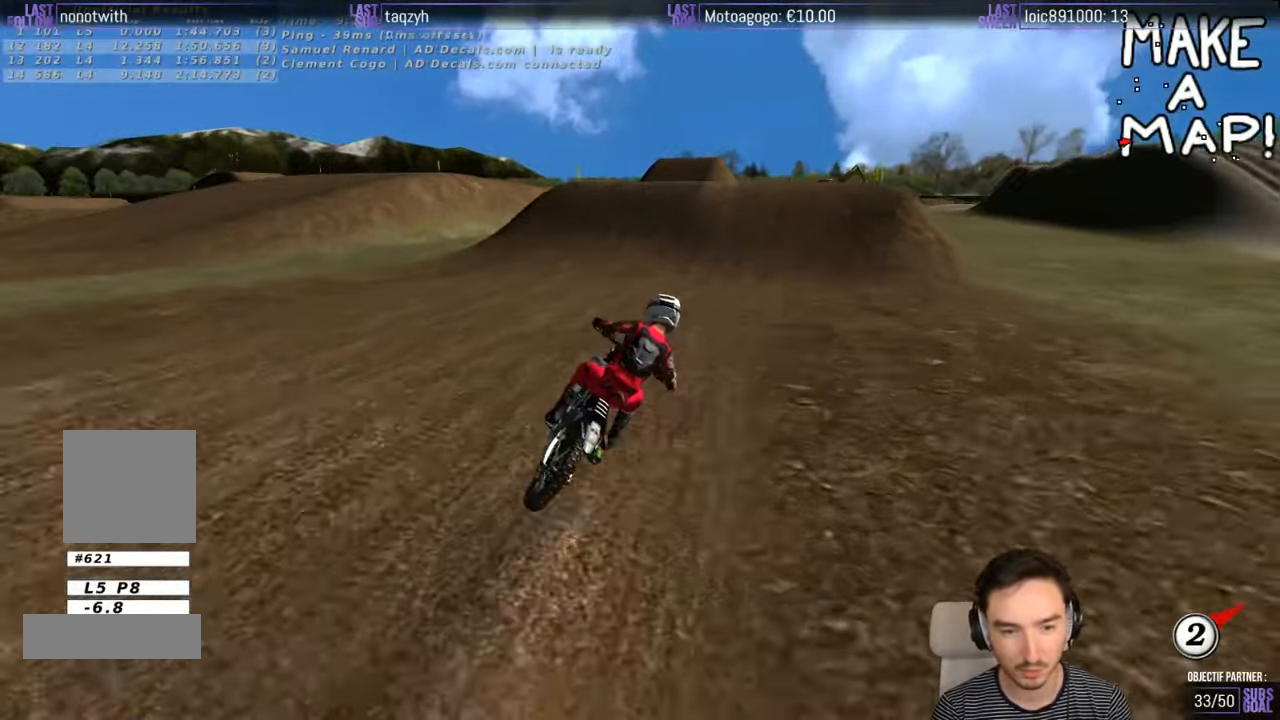
{"buttons": ["R2"], "left_stick": "center", "right_stick": "center", "events": [[50, "B", "up"], [250, "left_stick", "left"], [350, "left_stick", "center"]]}
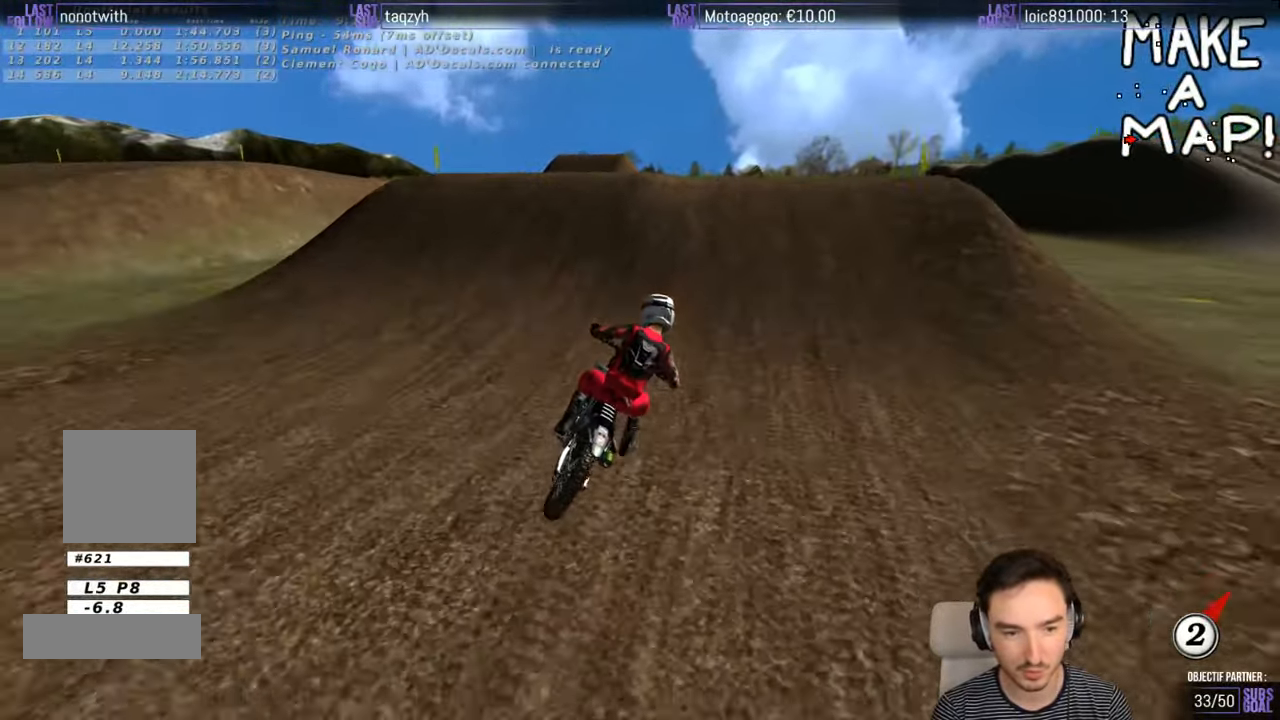
{"buttons": [], "left_stick": "down", "right_stick": "center", "events": [[50, "left_stick", "left"], [150, "R2", "up"], [250, "left_stick", "center"], [366, "left_stick", "down"]]}
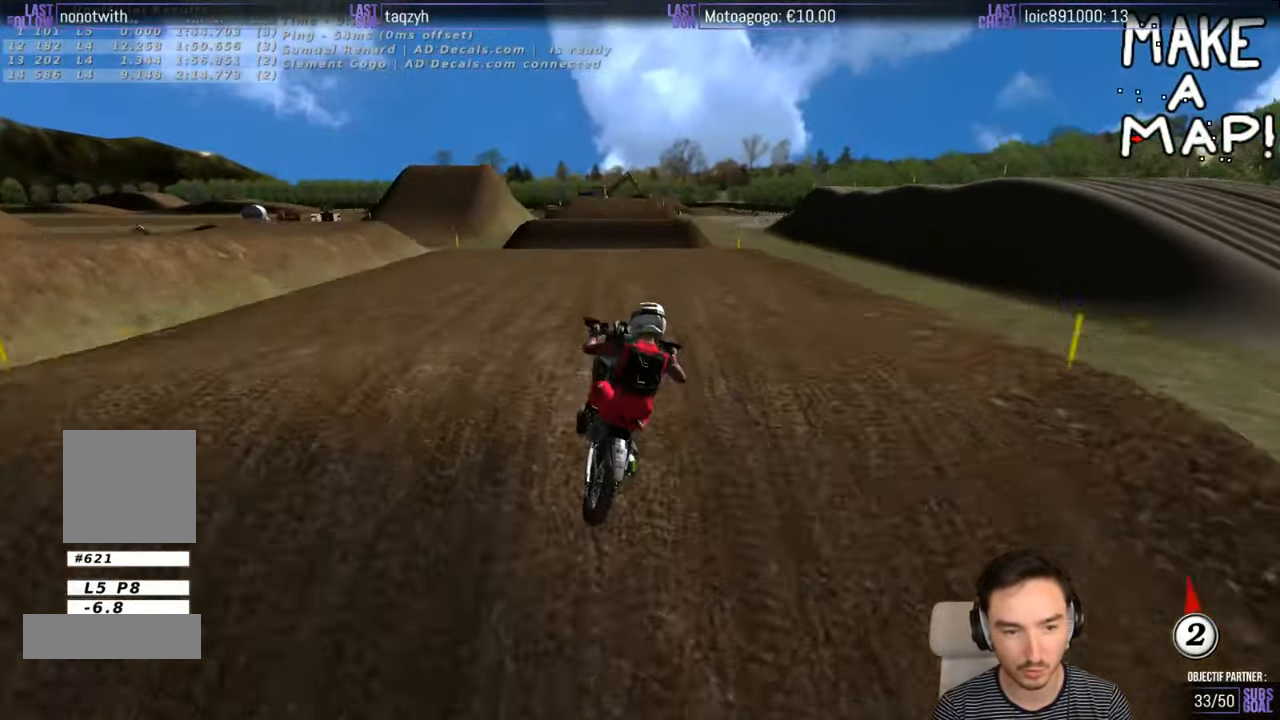
{"buttons": ["R2"], "left_stick": "down-right", "right_stick": "center", "events": [[150, "R2", "down"], [150, "left_stick", "down-right"], [250, "R2", "up"], [350, "R2", "down"]]}
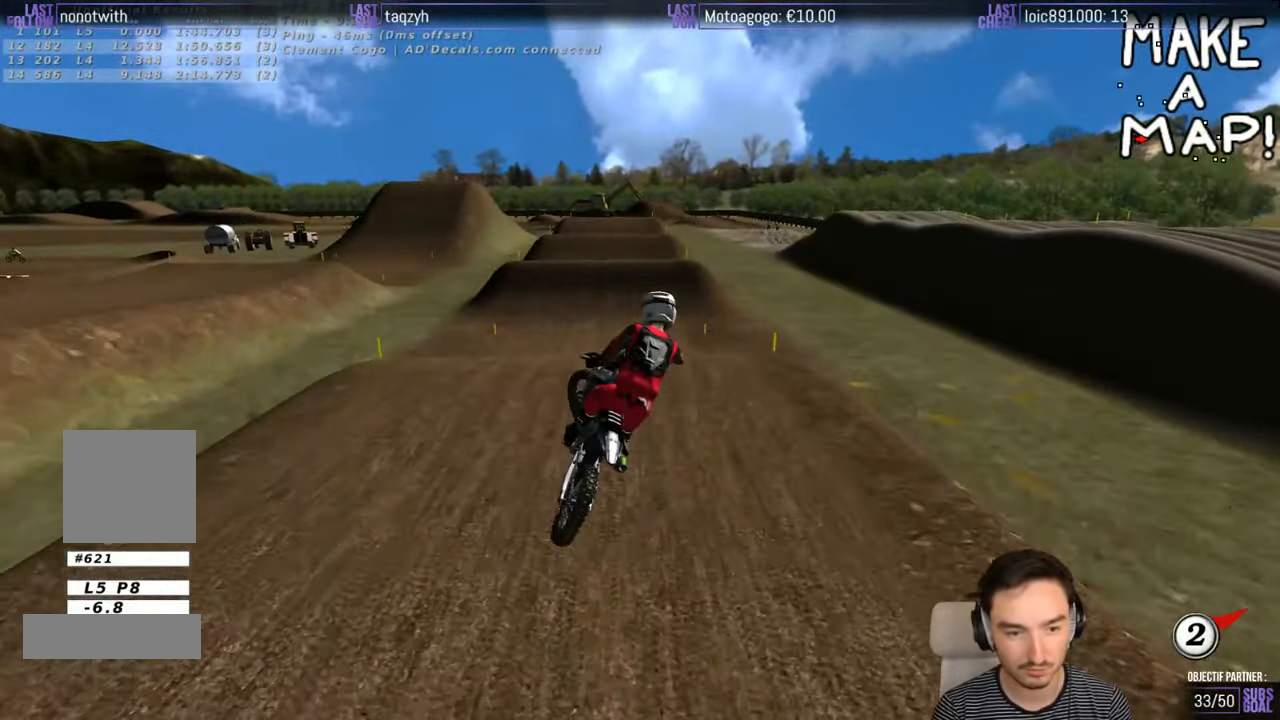
{"buttons": ["R2"], "left_stick": "down", "right_stick": "center", "events": [[200, "left_stick", "down"]]}
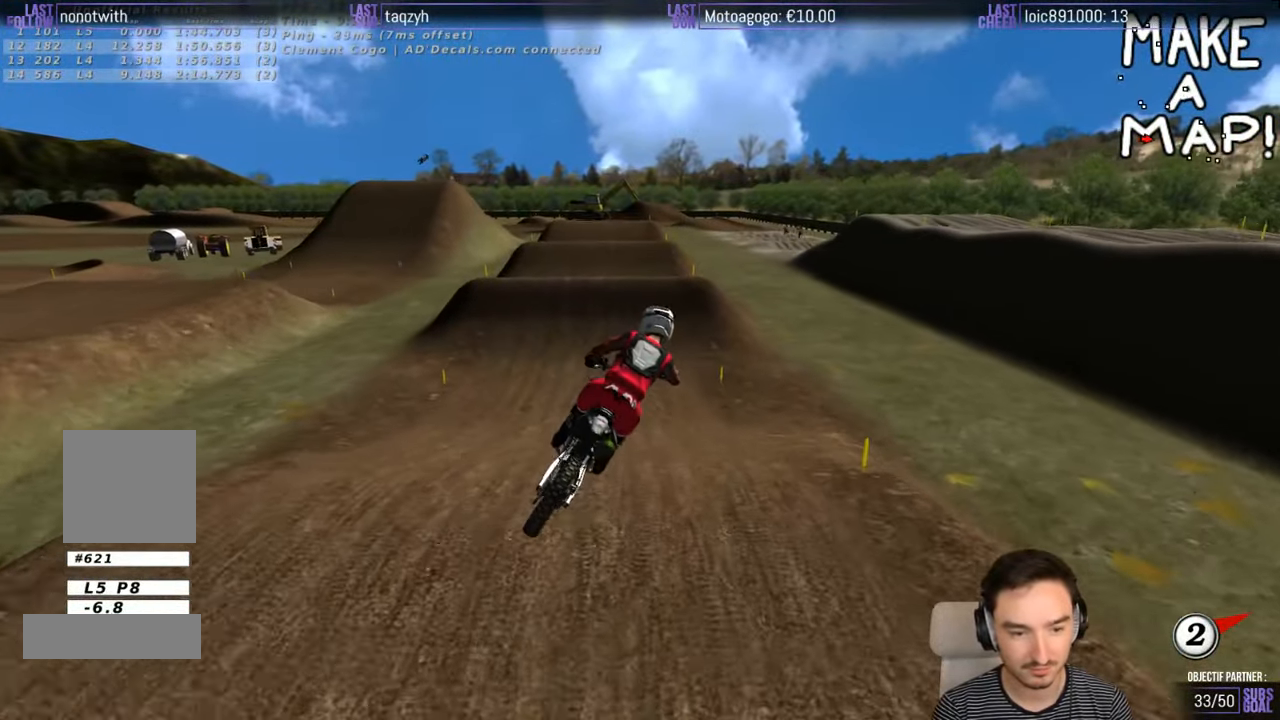
{"buttons": ["R2"], "left_stick": "center", "right_stick": "center", "events": [[266, "left_stick", "center"]]}
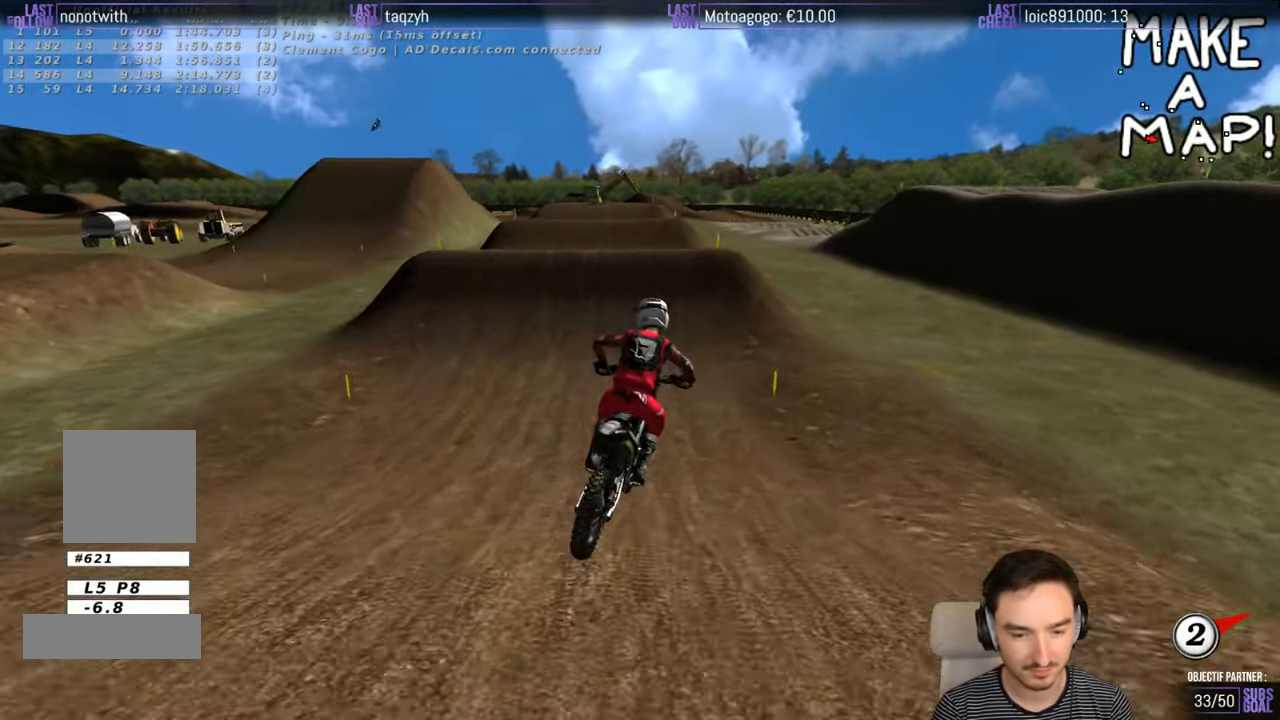
{"buttons": ["R2"], "left_stick": "center", "right_stick": "center", "events": []}
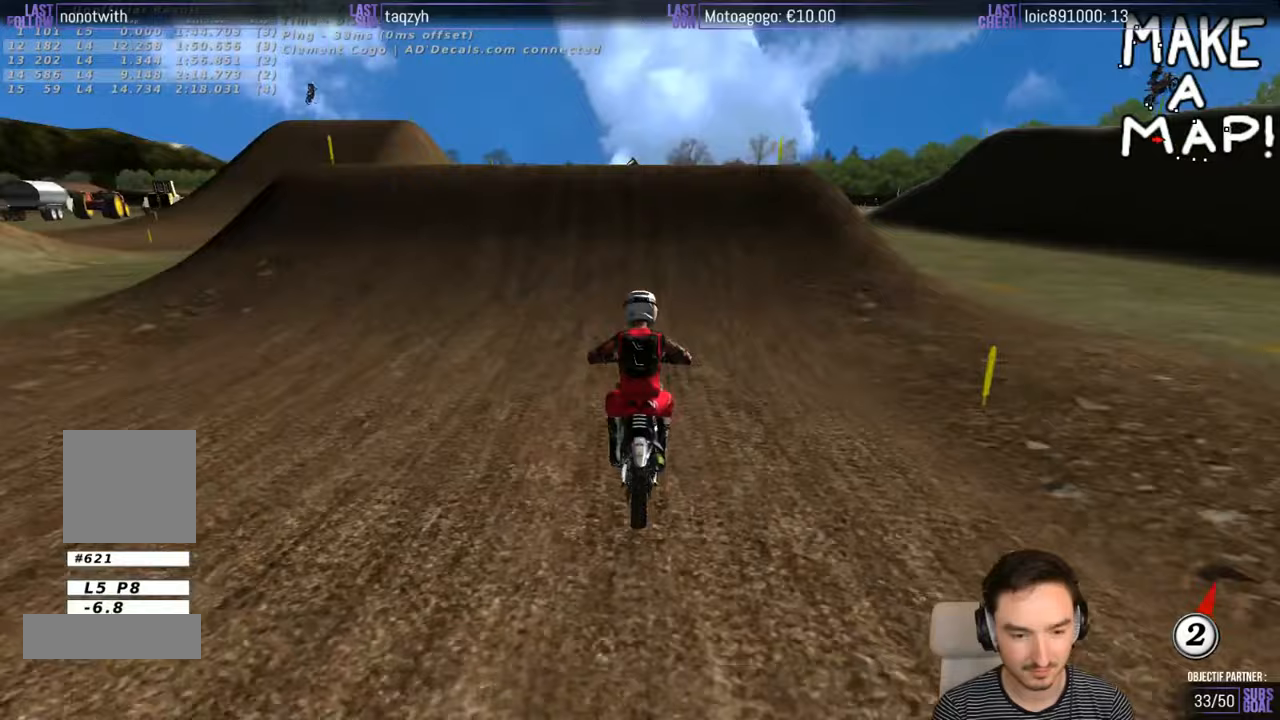
{"buttons": ["R2"], "left_stick": "down-left", "right_stick": "center", "events": [[267, "B", "down"], [267, "left_stick", "down-left"], [400, "B", "up"]]}
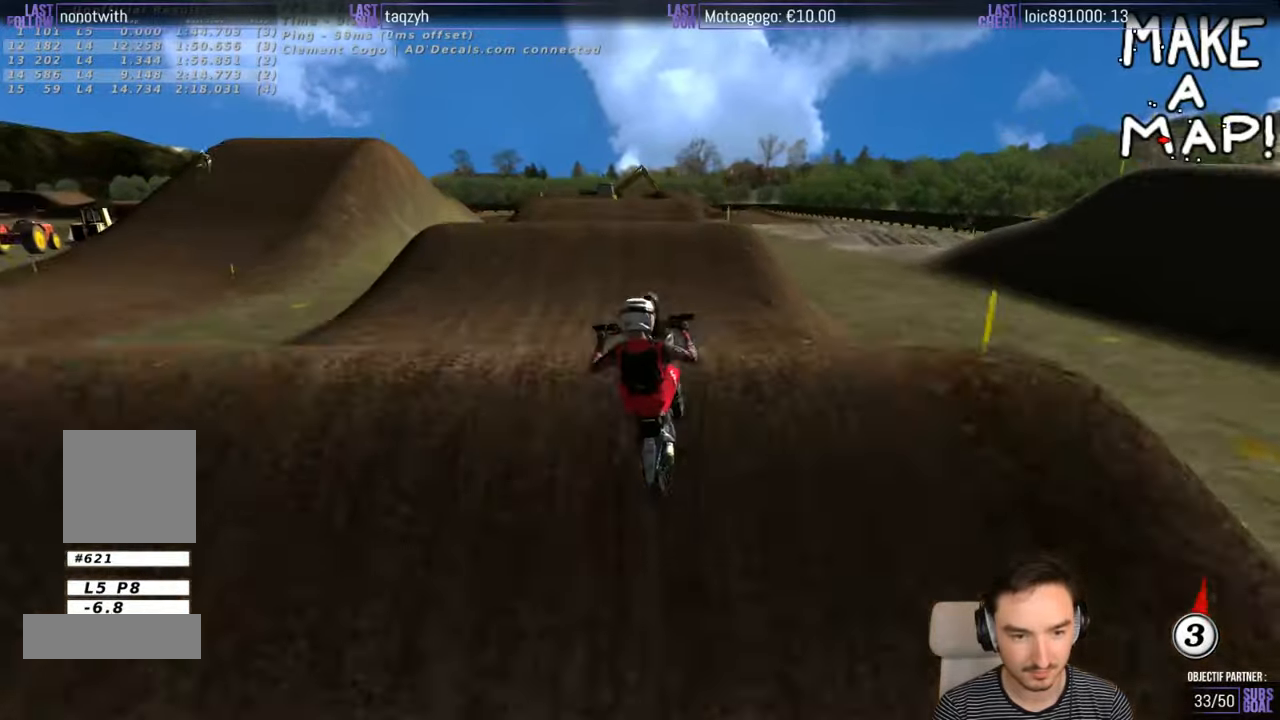
{"buttons": [], "left_stick": "center", "right_stick": "center", "events": [[100, "left_stick", "center"], [217, "R2", "up"]]}
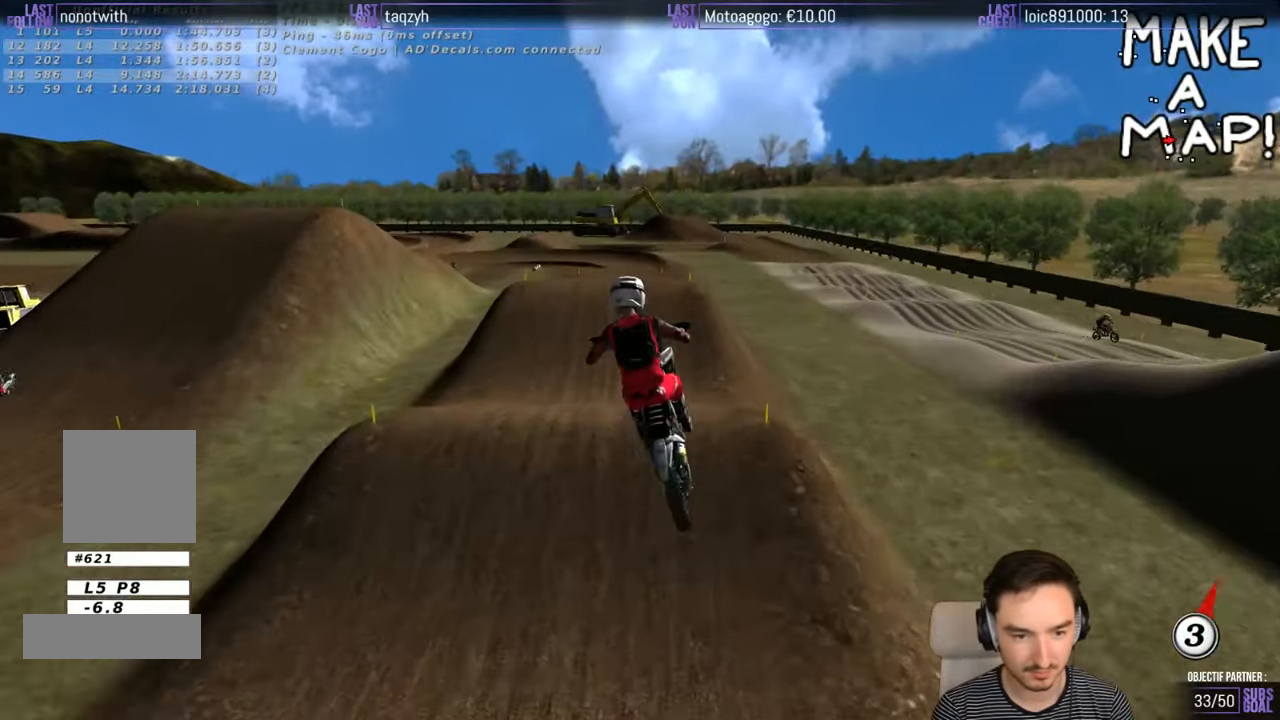
{"buttons": ["R2"], "left_stick": "center", "right_stick": "center", "events": [[450, "R2", "down"]]}
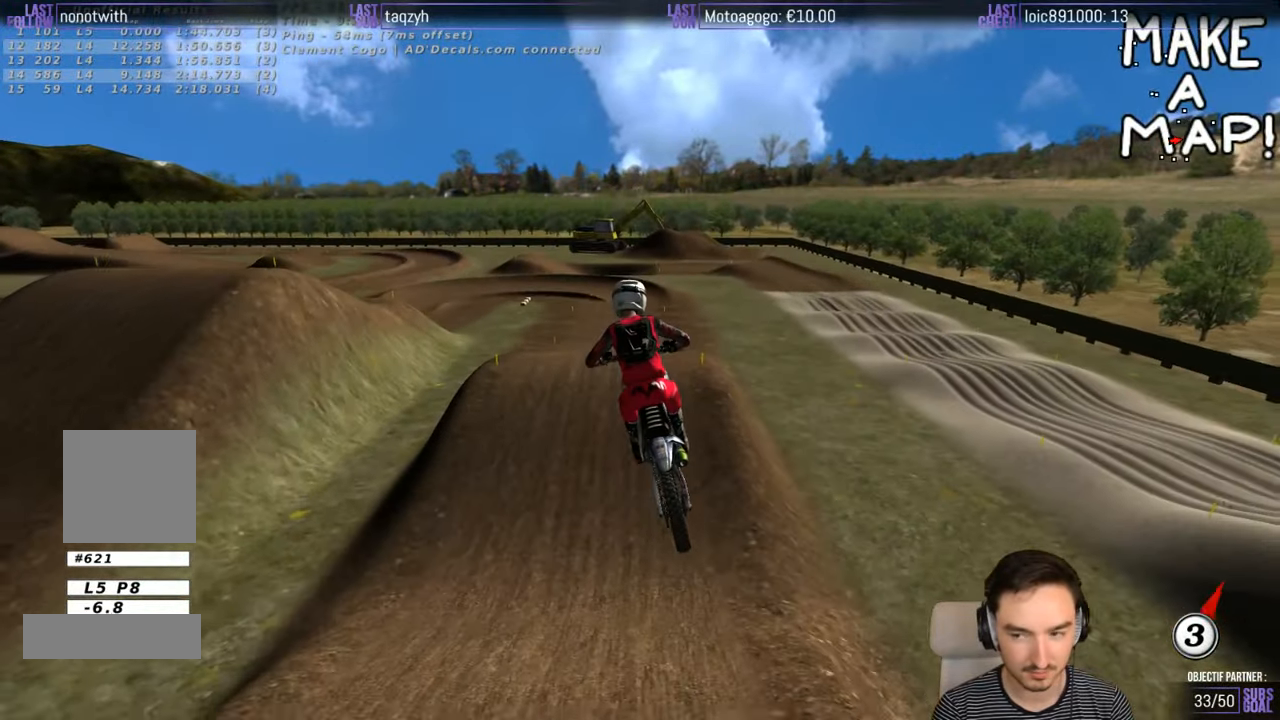
{"buttons": ["R2"], "left_stick": "down", "right_stick": "center", "events": [[117, "R2", "up"], [200, "R2", "down"], [217, "left_stick", "down"], [267, "R2", "up"], [400, "R2", "down"]]}
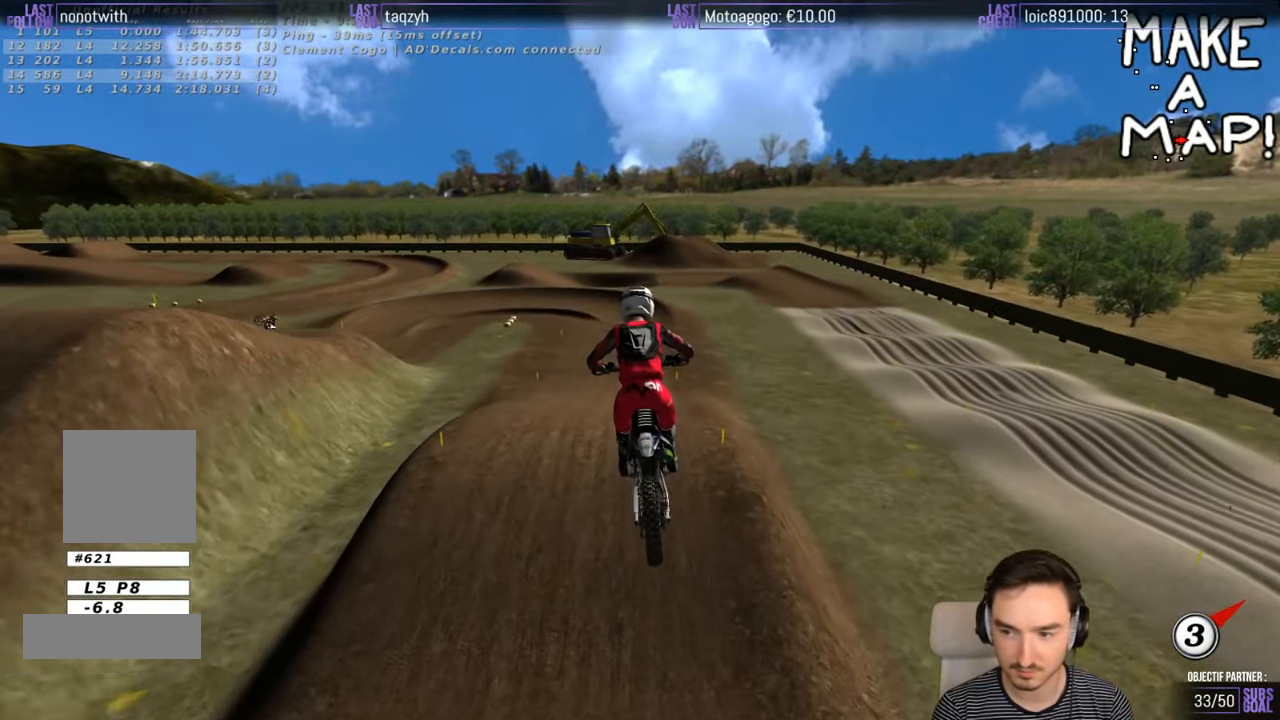
{"buttons": ["R2"], "left_stick": "down-left", "right_stick": "center", "events": [[200, "left_stick", "down-left"]]}
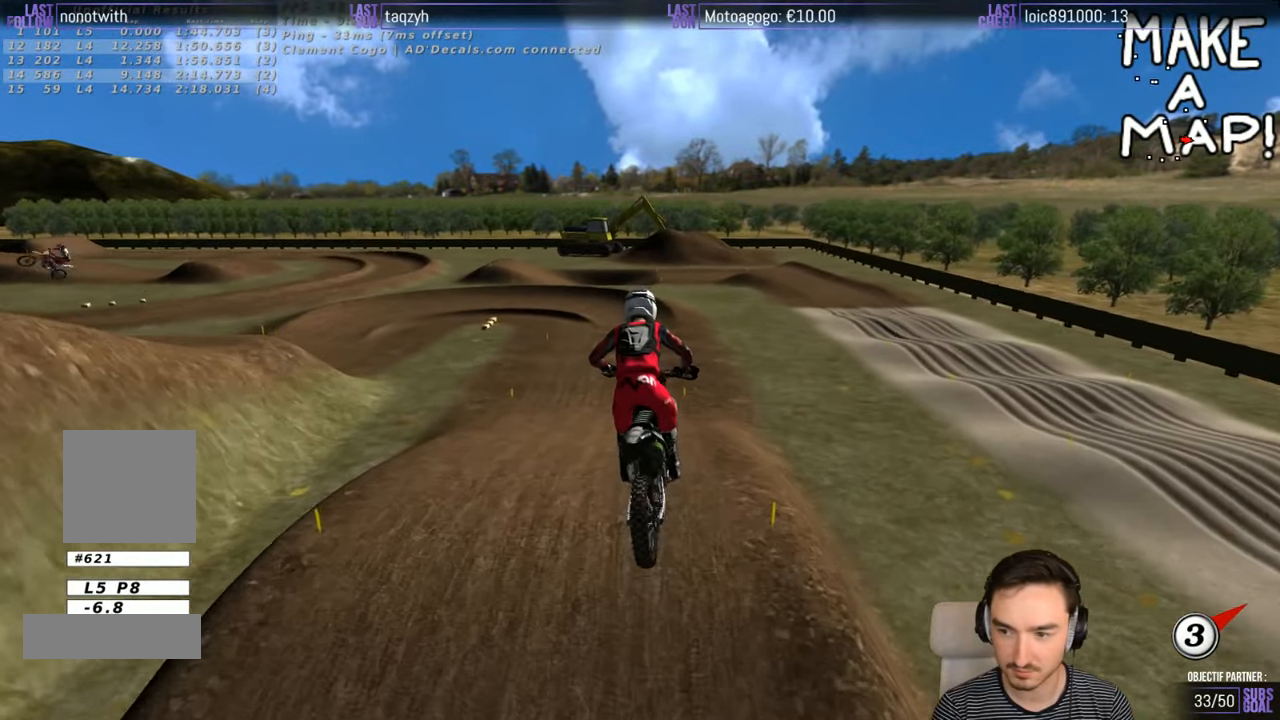
{"buttons": ["R2"], "left_stick": "right", "right_stick": "center", "events": [[167, "R2", "up"], [350, "left_stick", "center"], [400, "left_stick", "right"], [500, "R2", "down"]]}
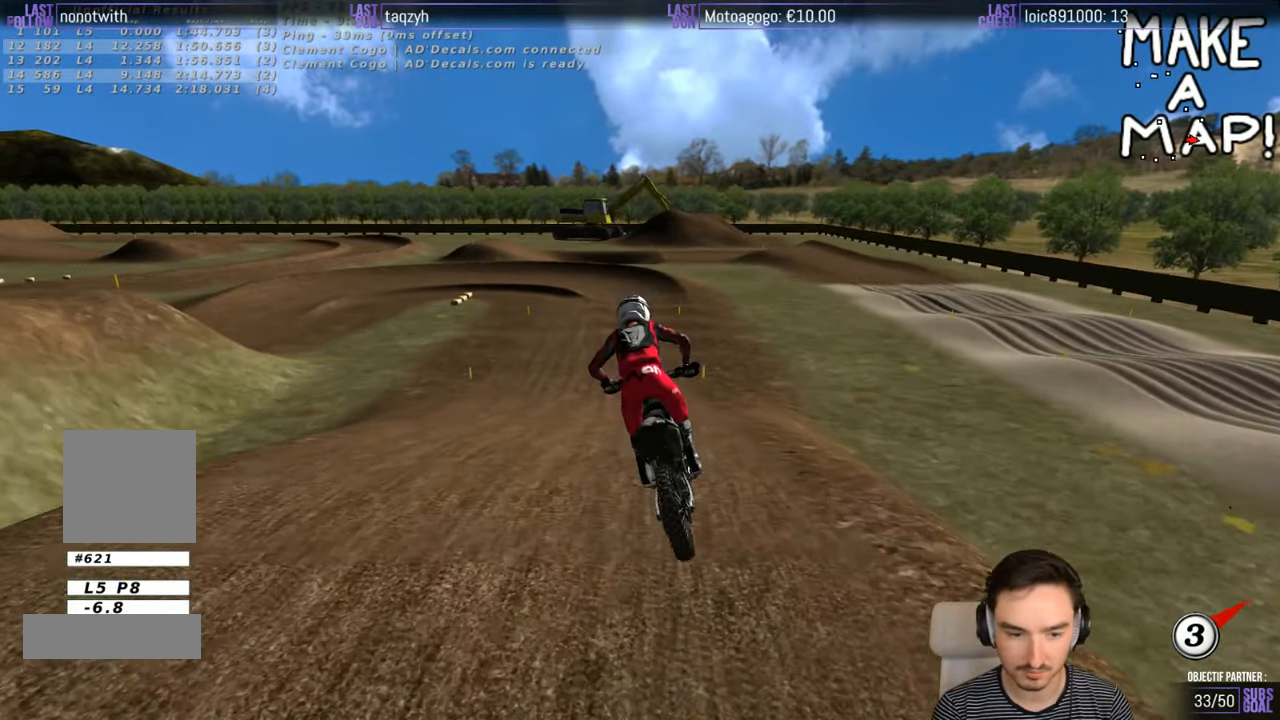
{"buttons": ["R2"], "left_stick": "down", "right_stick": "center", "events": [[267, "left_stick", "center"], [350, "left_stick", "down"]]}
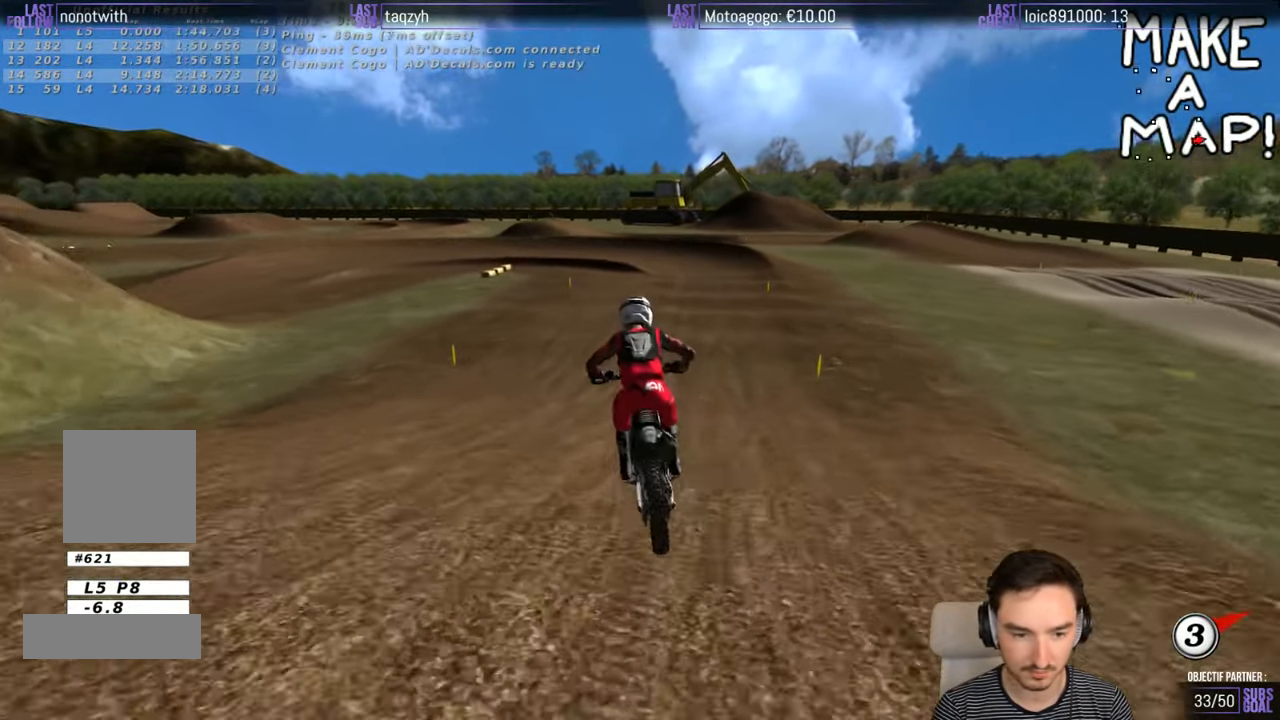
{"buttons": ["X"], "left_stick": "down-left", "right_stick": "center", "events": [[50, "left_stick", "center"], [250, "left_stick", "down"], [367, "R2", "up"], [450, "left_stick", "center"], [500, "X", "down"], [500, "left_stick", "down-left"]]}
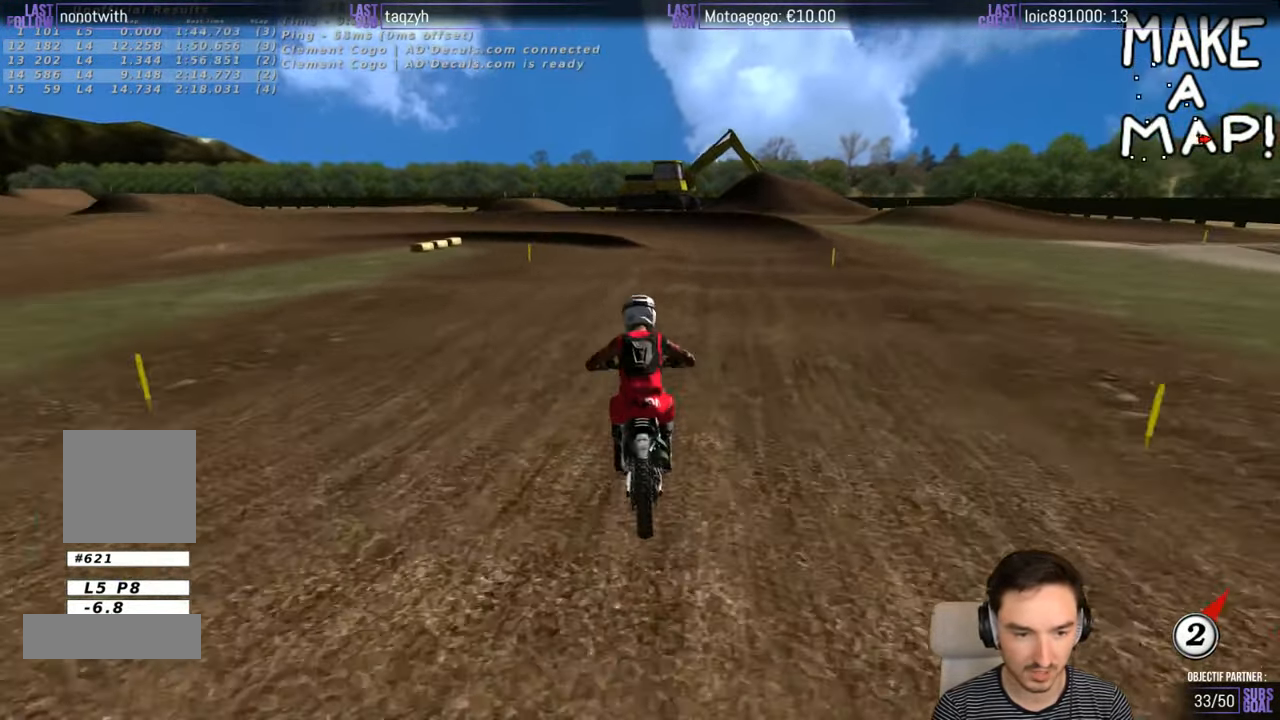
{"buttons": ["X"], "left_stick": "down", "right_stick": "center", "events": [[50, "X", "up"], [150, "X", "down"], [250, "X", "up"], [267, "left_stick", "down"], [300, "X", "down"], [367, "X", "up"], [450, "X", "down"]]}
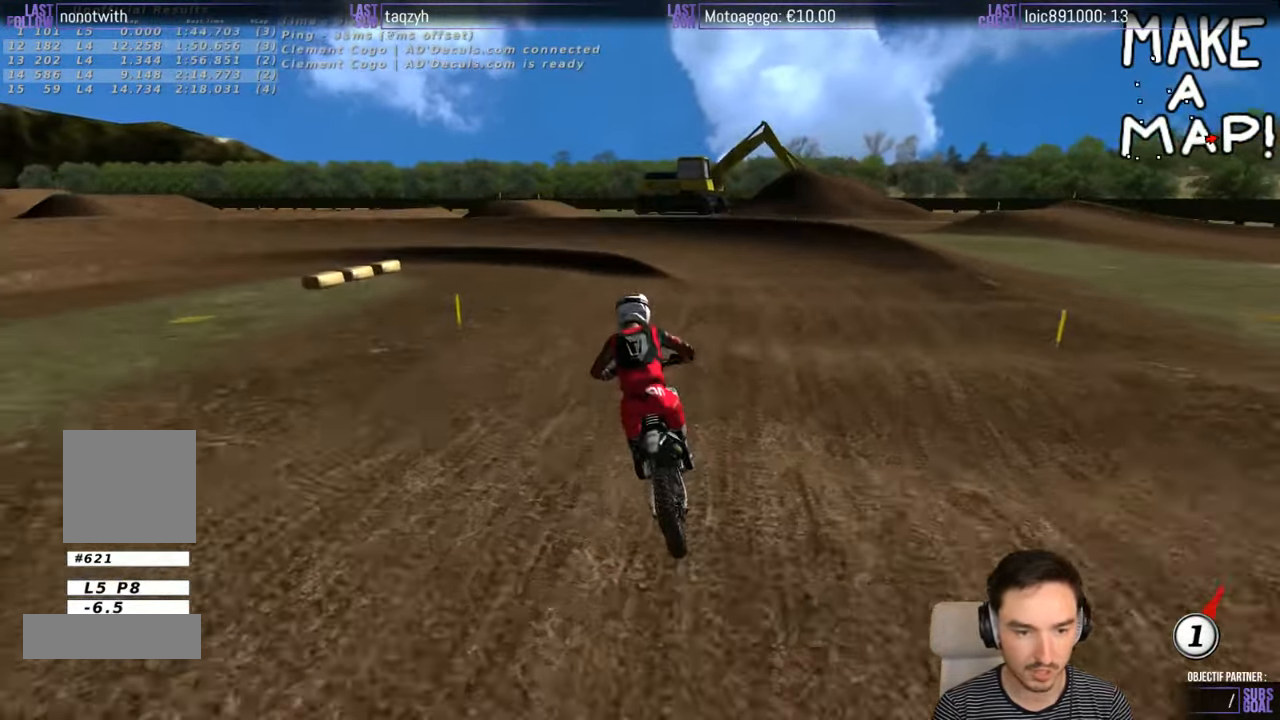
{"buttons": [], "left_stick": "down-left", "right_stick": "center", "events": [[17, "X", "up"], [317, "left_stick", "down-left"]]}
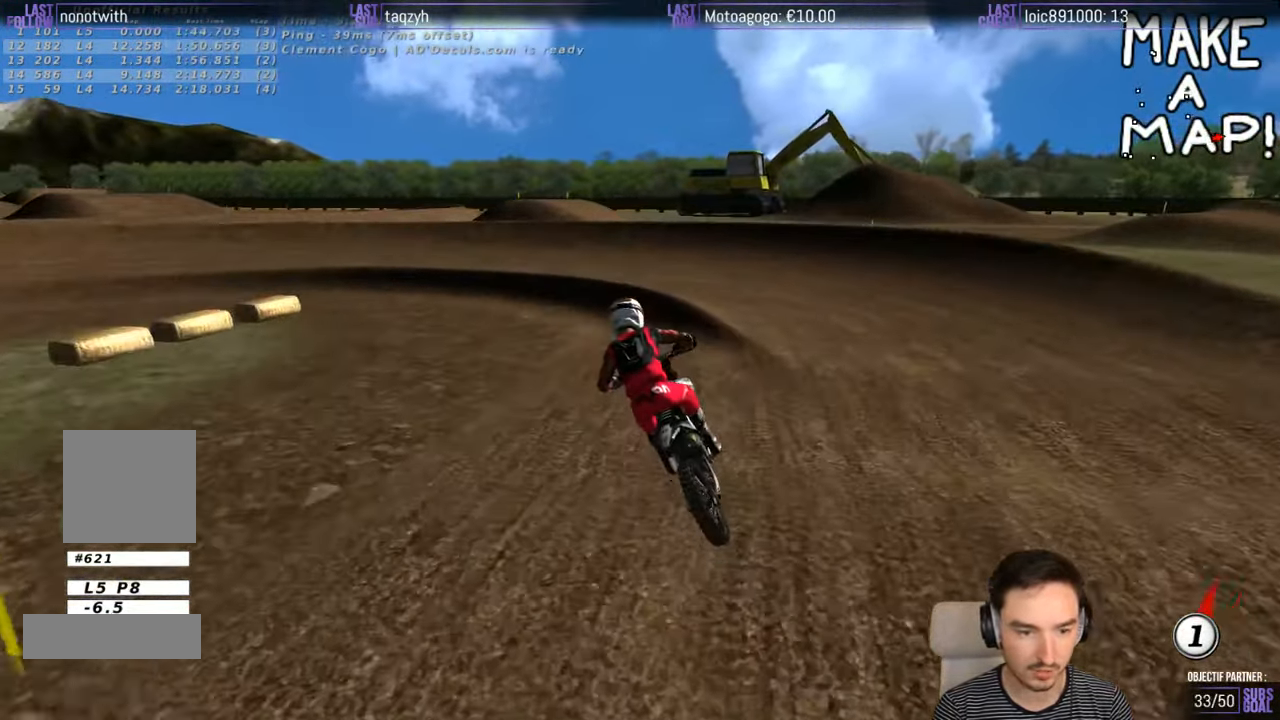
{"buttons": [], "left_stick": "down-left", "right_stick": "center", "events": []}
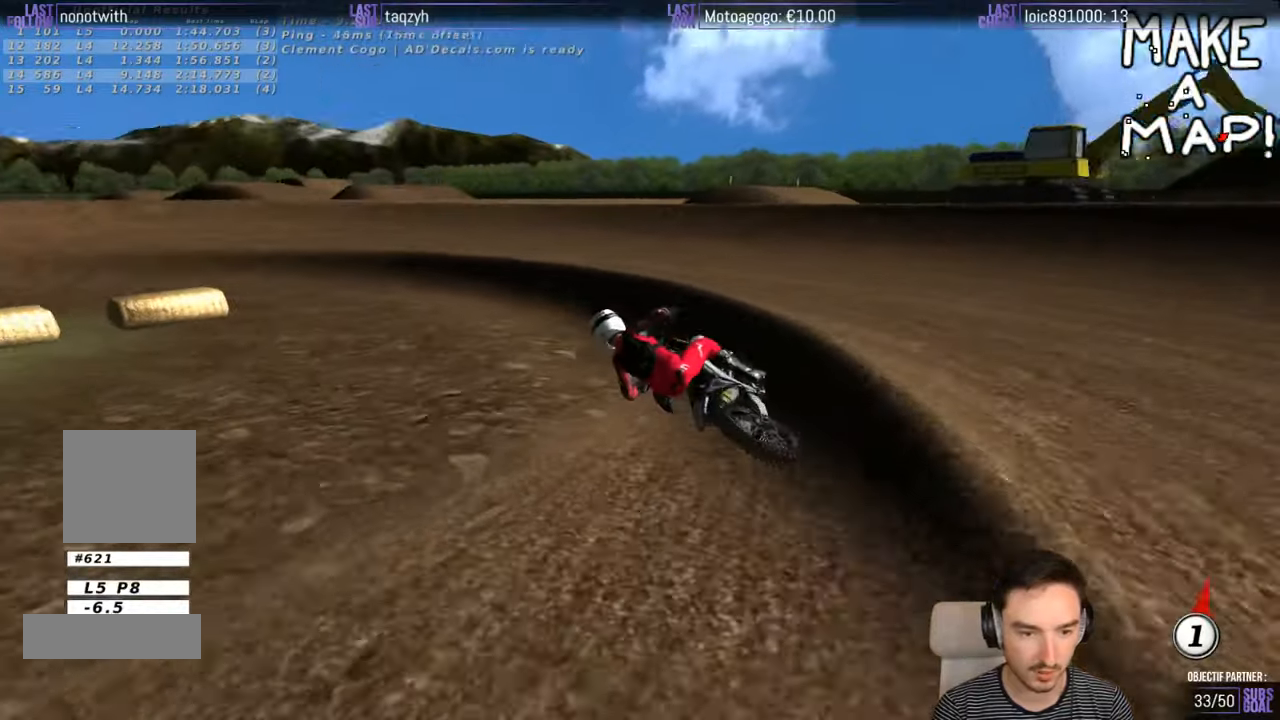
{"buttons": ["R2"], "left_stick": "center", "right_stick": "center", "events": [[150, "R2", "down"], [150, "left_stick", "center"]]}
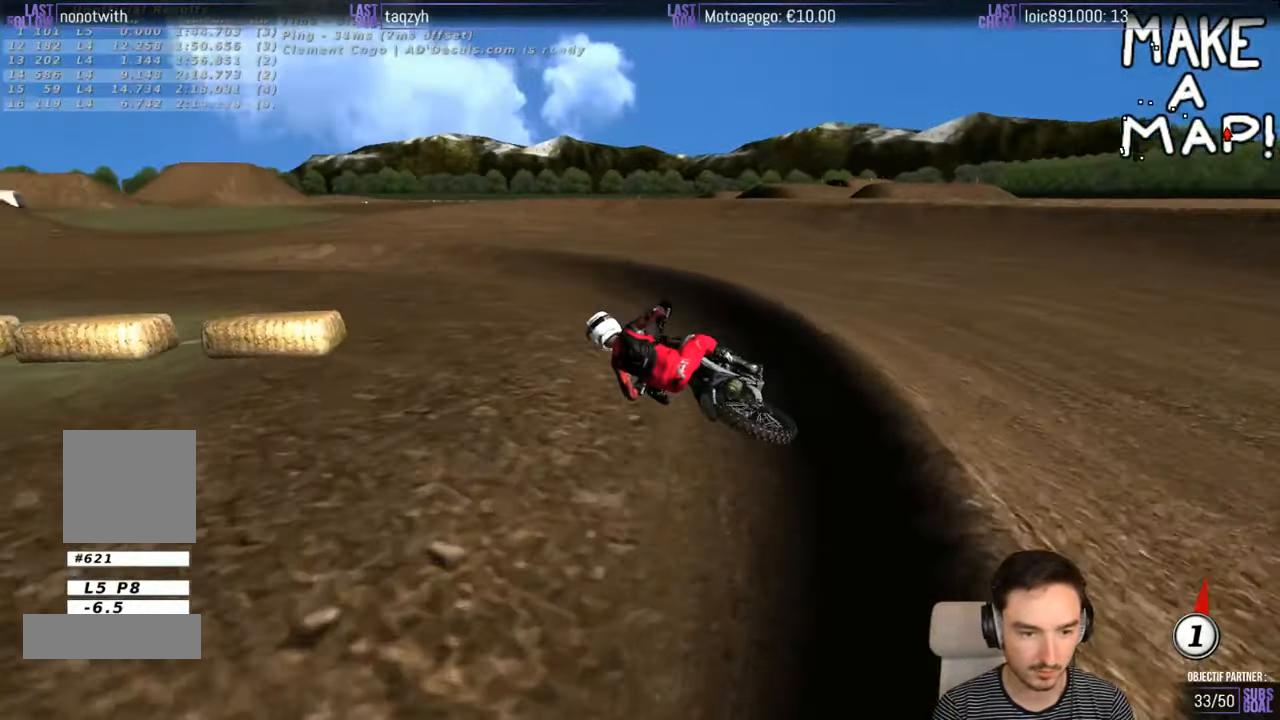
{"buttons": ["R2"], "left_stick": "left", "right_stick": "center", "events": [[267, "left_stick", "left"]]}
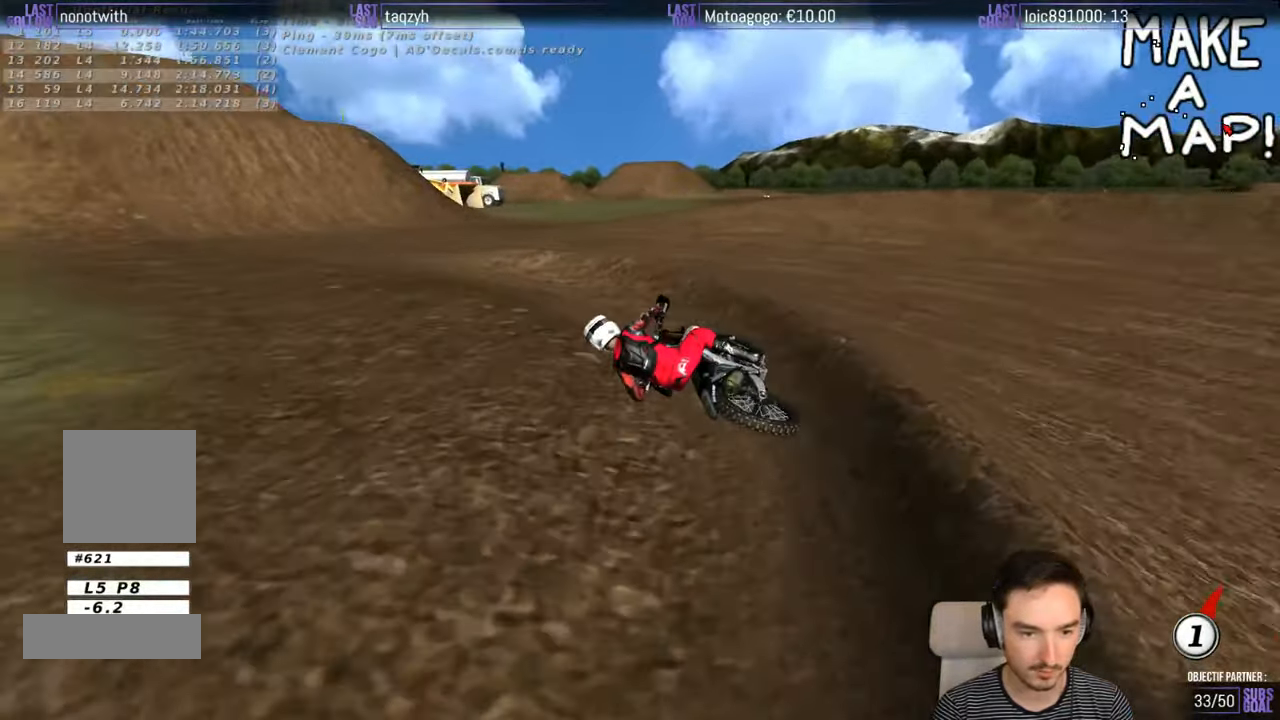
{"buttons": ["R2"], "left_stick": "right", "right_stick": "center", "events": [[100, "left_stick", "center"], [217, "left_stick", "right"], [267, "B", "down"], [350, "B", "up"]]}
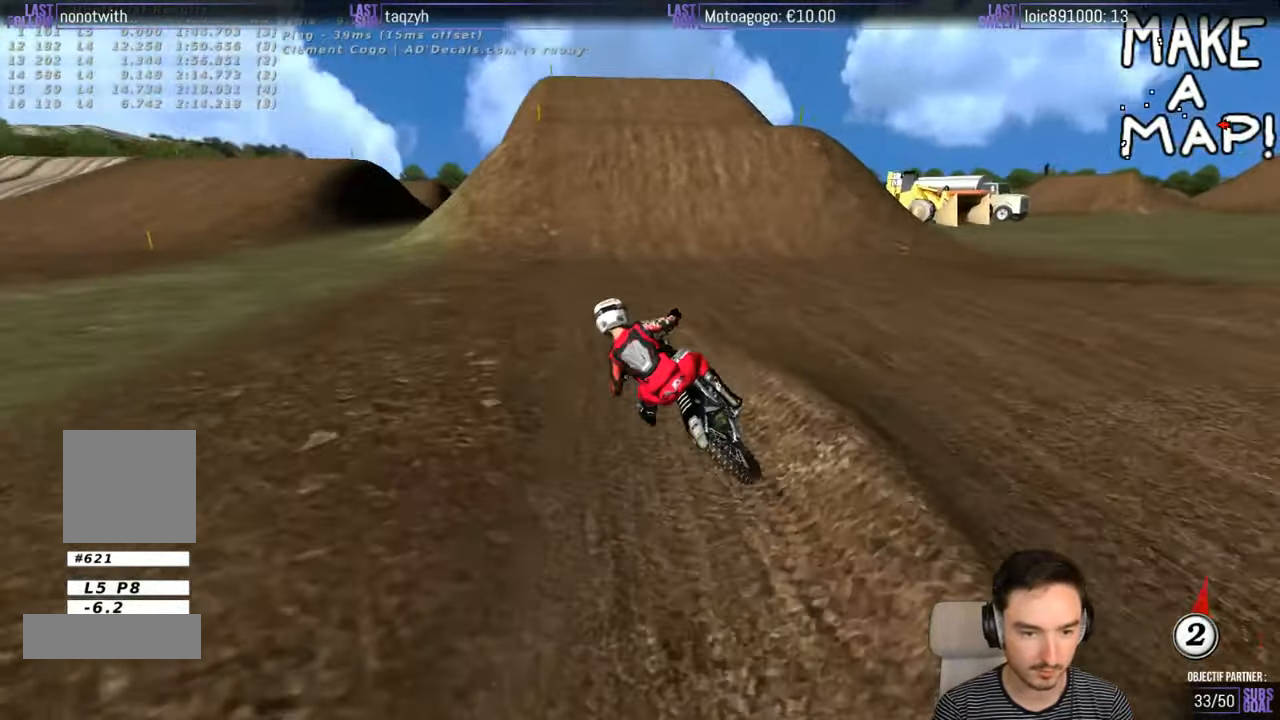
{"buttons": ["R2"], "left_stick": "center", "right_stick": "center", "events": [[417, "left_stick", "center"]]}
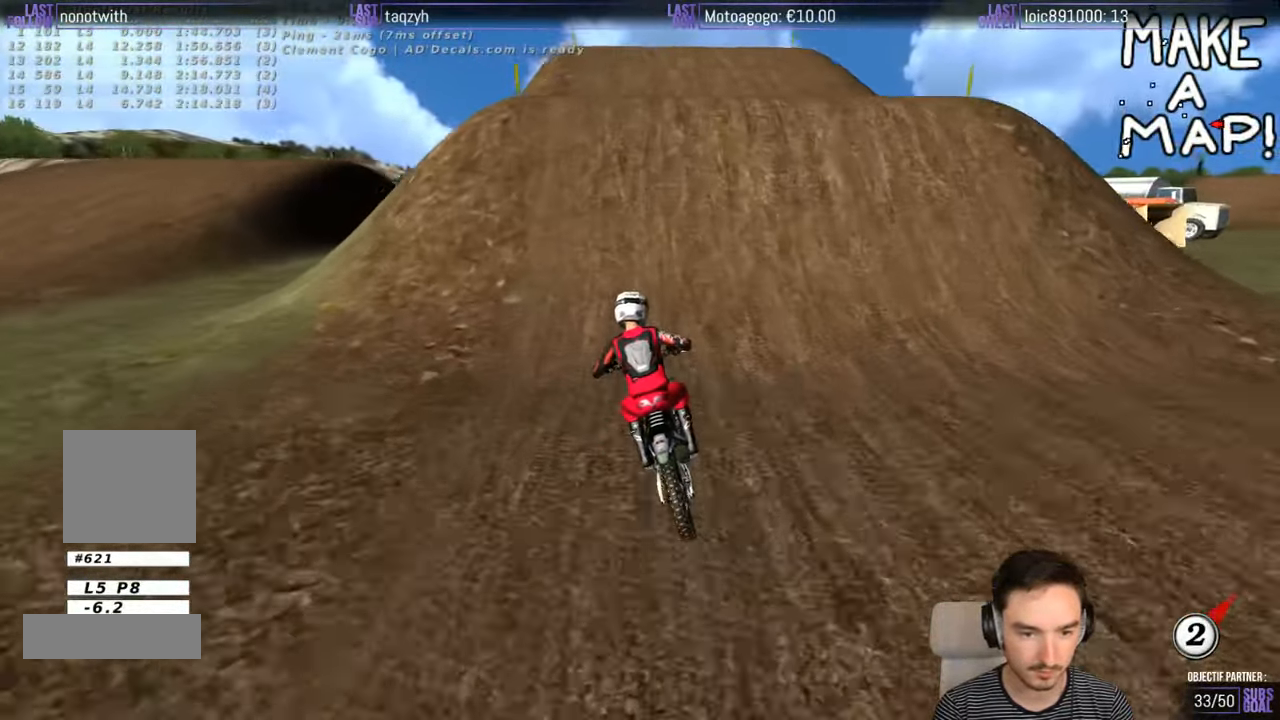
{"buttons": [], "left_stick": "right", "right_stick": "center", "events": [[117, "R2", "up"], [117, "left_stick", "right"]]}
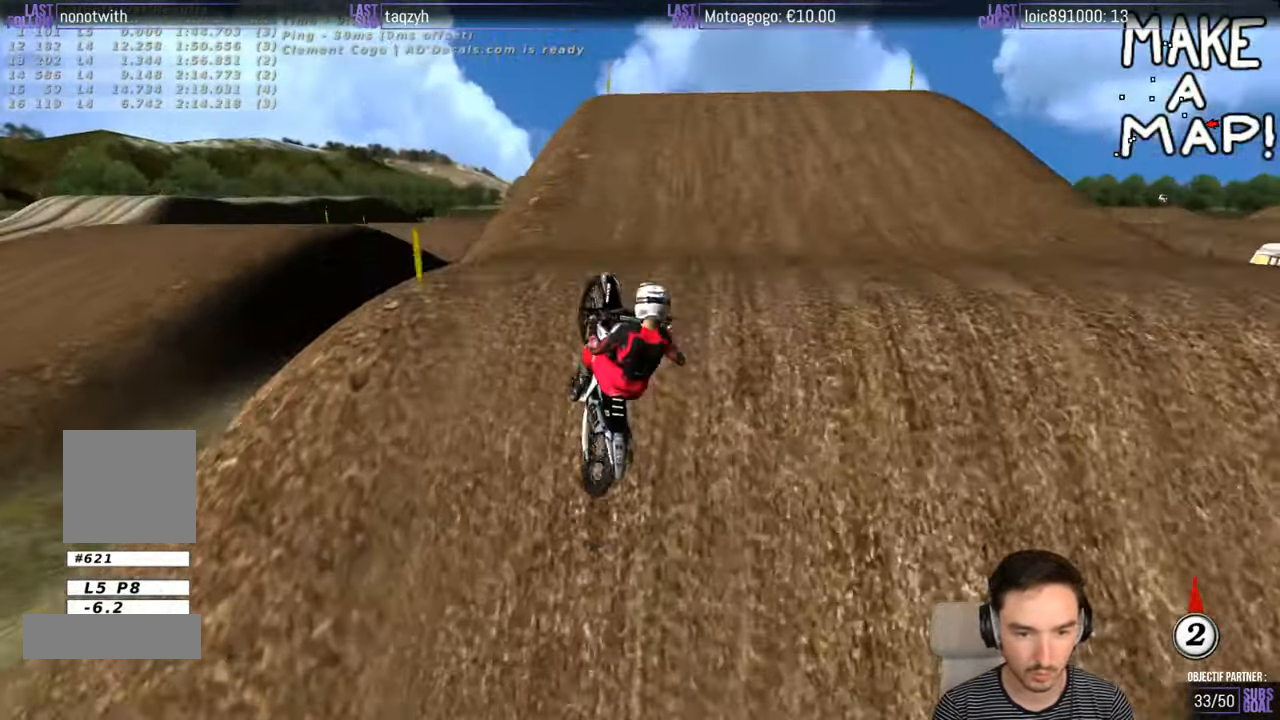
{"buttons": ["R2"], "left_stick": "down-left", "right_stick": "center", "events": [[17, "left_stick", "down-right"], [67, "R2", "down"], [167, "left_stick", "down-left"]]}
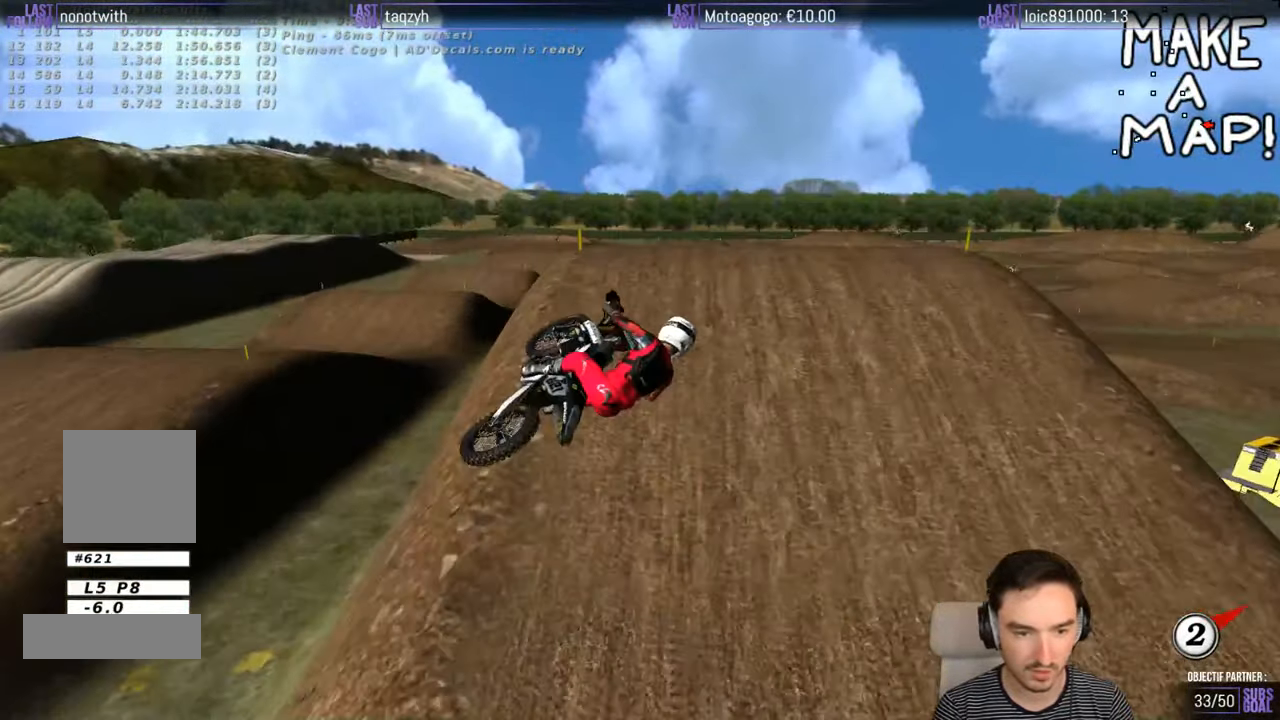
{"buttons": [], "left_stick": "down-right", "right_stick": "center", "events": [[67, "left_stick", "down"], [217, "R2", "up"], [267, "left_stick", "down-right"], [367, "R2", "down"], [467, "R2", "up"]]}
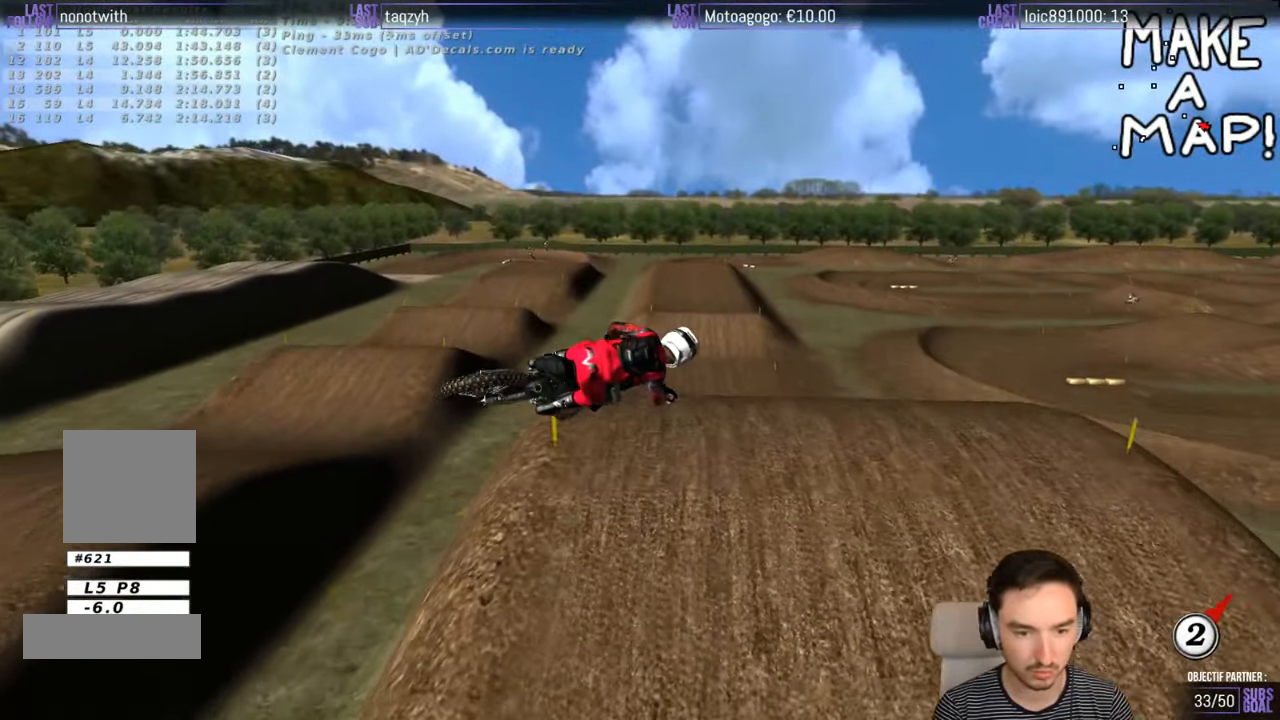
{"buttons": [], "left_stick": "down-right", "right_stick": "center", "events": [[67, "R2", "down"], [167, "R2", "up"]]}
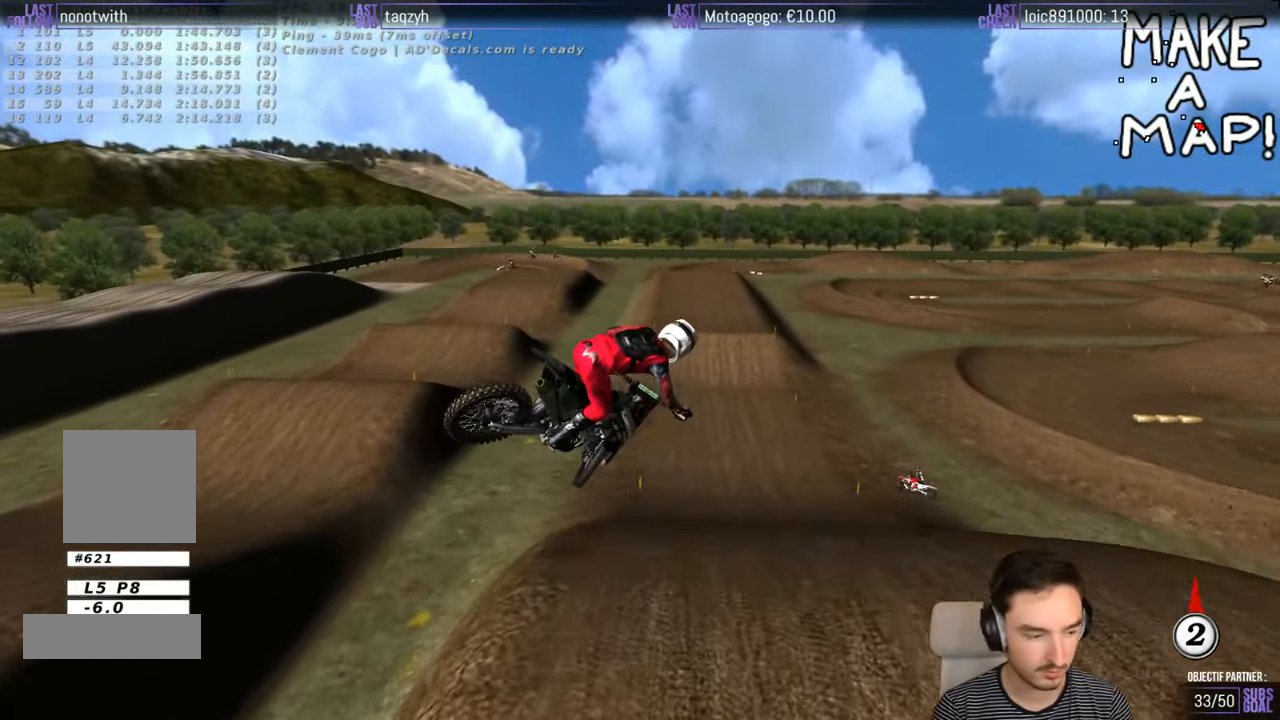
{"buttons": ["R2"], "left_stick": "center", "right_stick": "center", "events": [[67, "R2", "down"], [467, "left_stick", "center"]]}
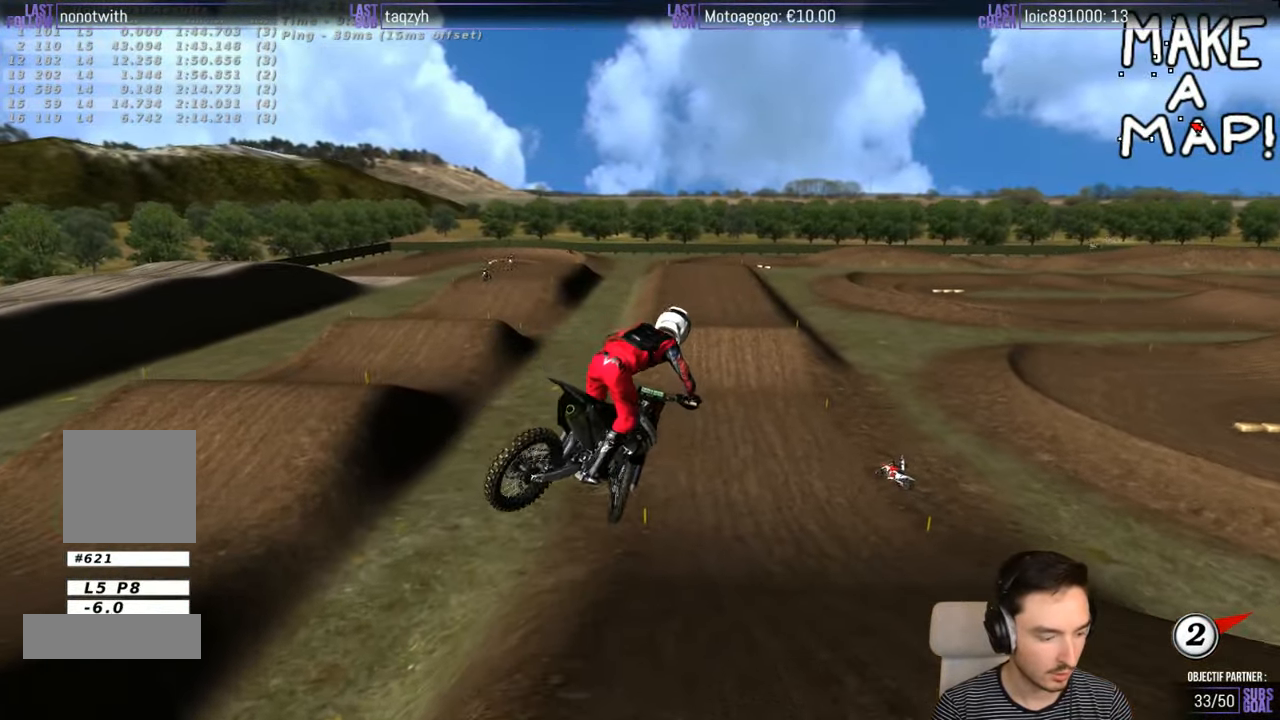
{"buttons": ["R2"], "left_stick": "center", "right_stick": "center", "events": []}
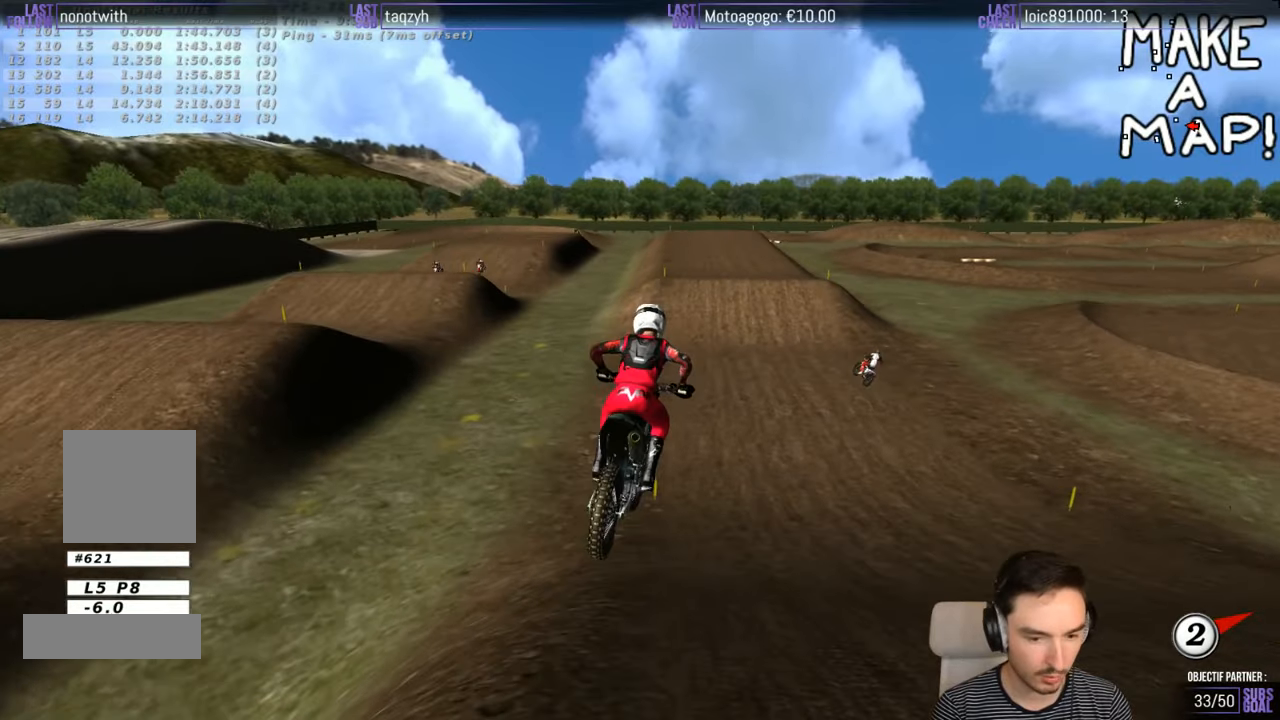
{"buttons": ["B", "R2"], "left_stick": "left", "right_stick": "center", "events": [[266, "left_stick", "right"], [416, "left_stick", "center"], [450, "B", "down"], [466, "left_stick", "left"]]}